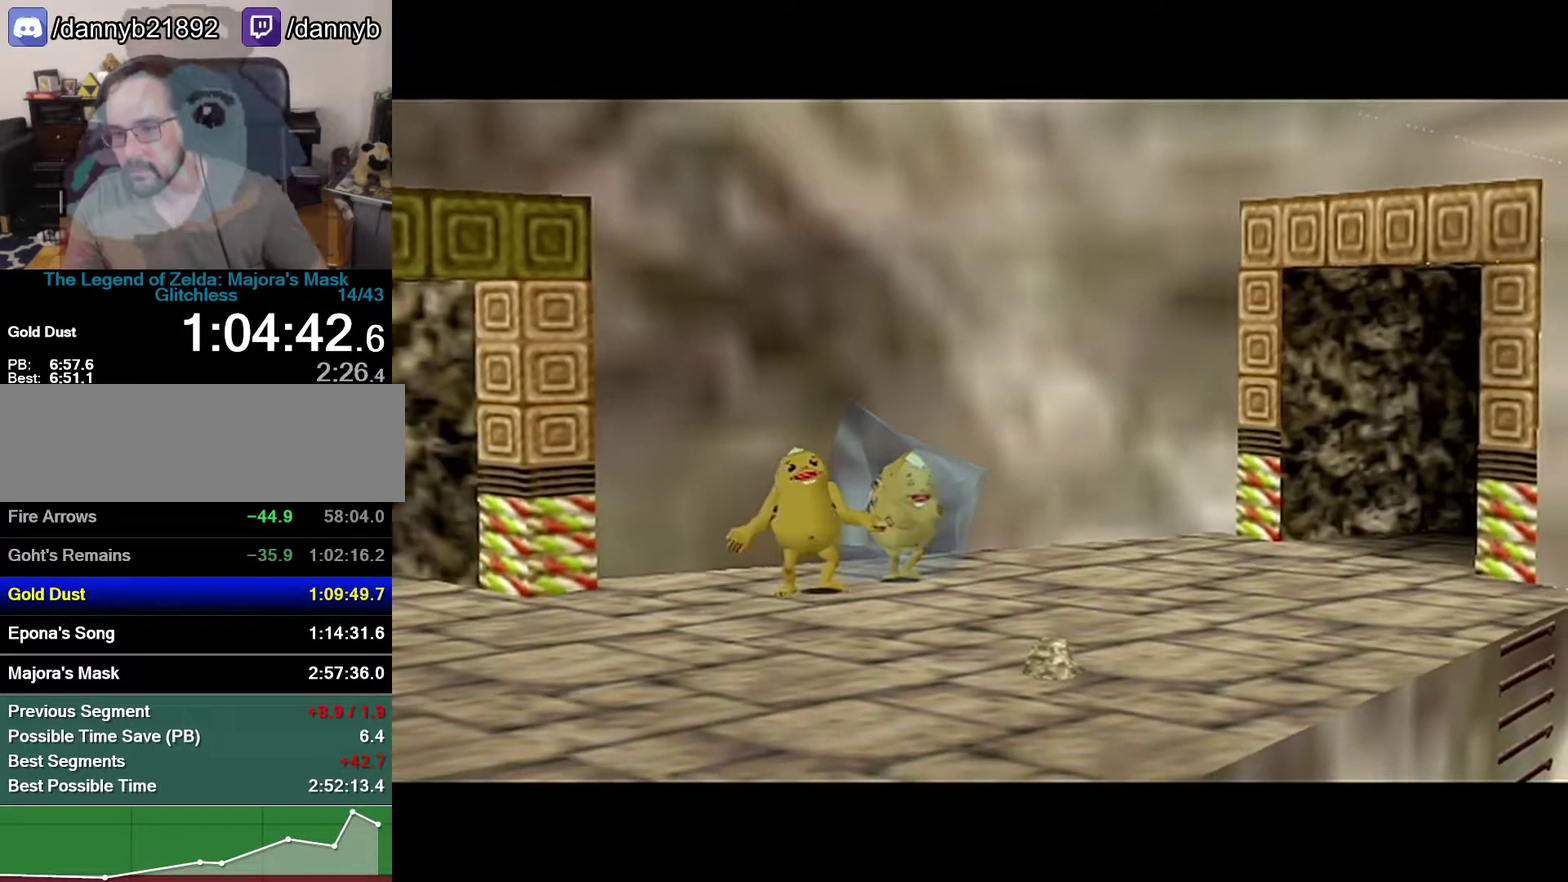
Gameplay with a controller (Nintendo layout); each line is a JSON object with the inputs held at the frame after it. "events" lists button and stick changes between this image and that frame as [ms after this image, input, new state], when the widget could be followed in between. Not read: L3 R3.
{"buttons": ["R1"], "left_stick": "center", "events": [[117, "R1", "down"]]}
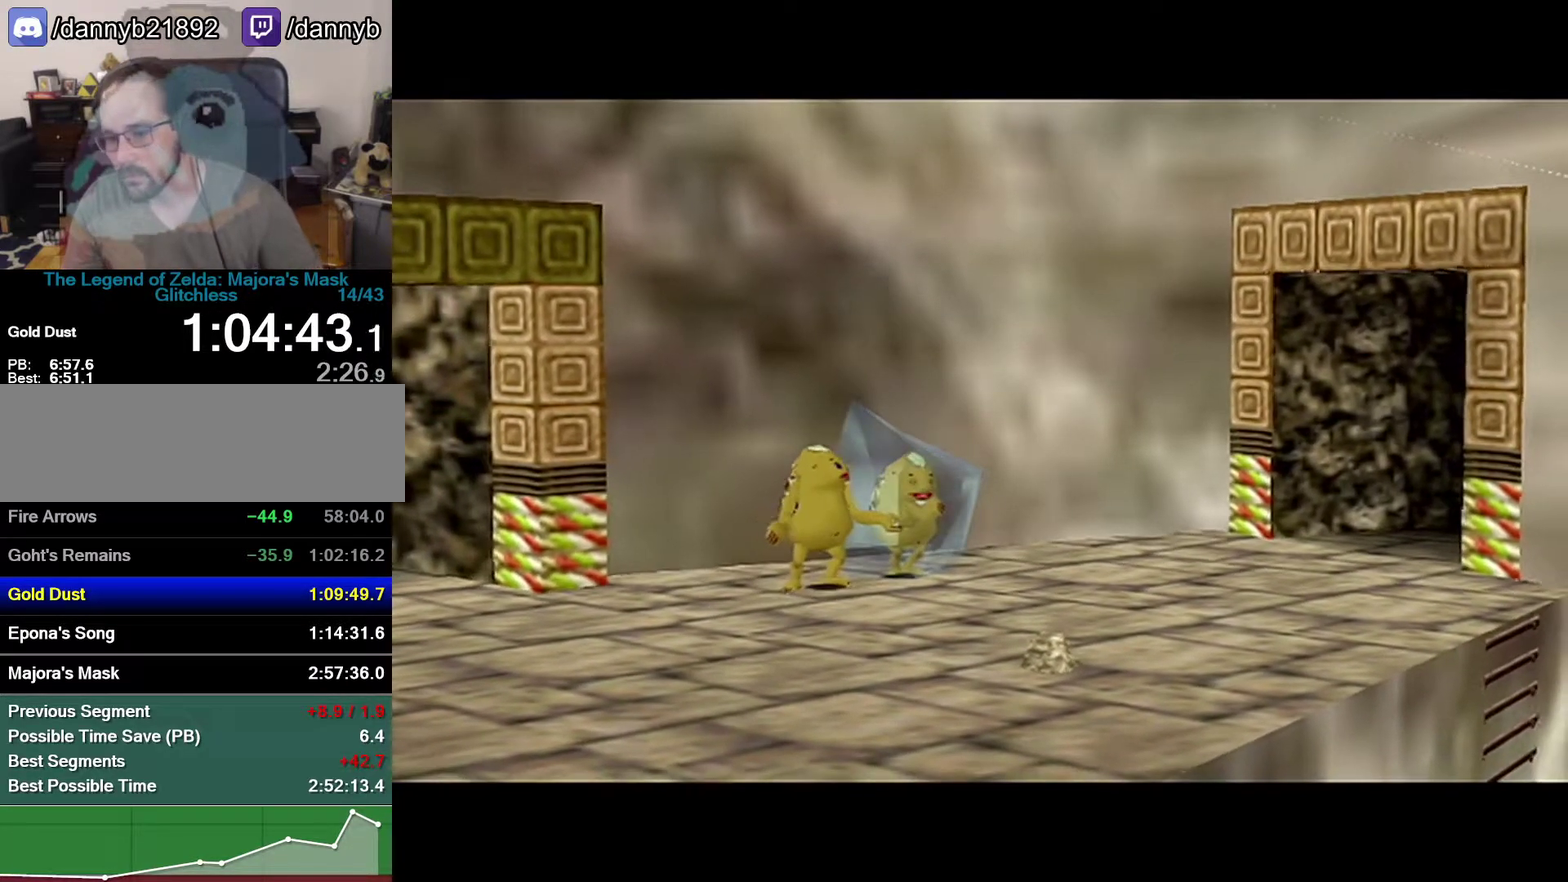
{"buttons": [], "left_stick": "center", "events": [[117, "R1", "up"]]}
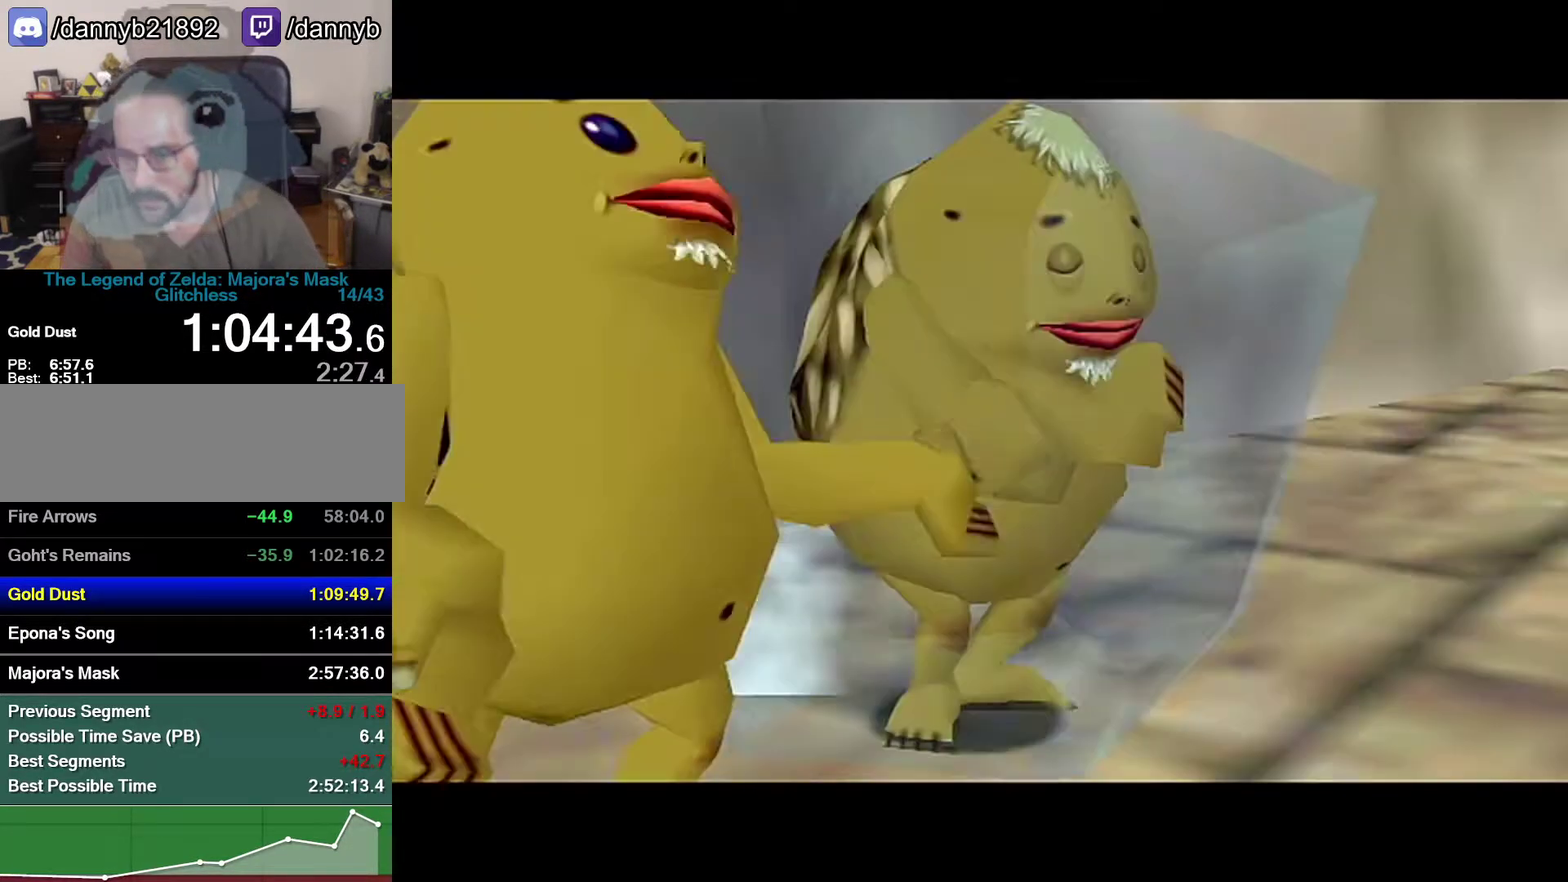
{"buttons": [], "left_stick": "center", "events": []}
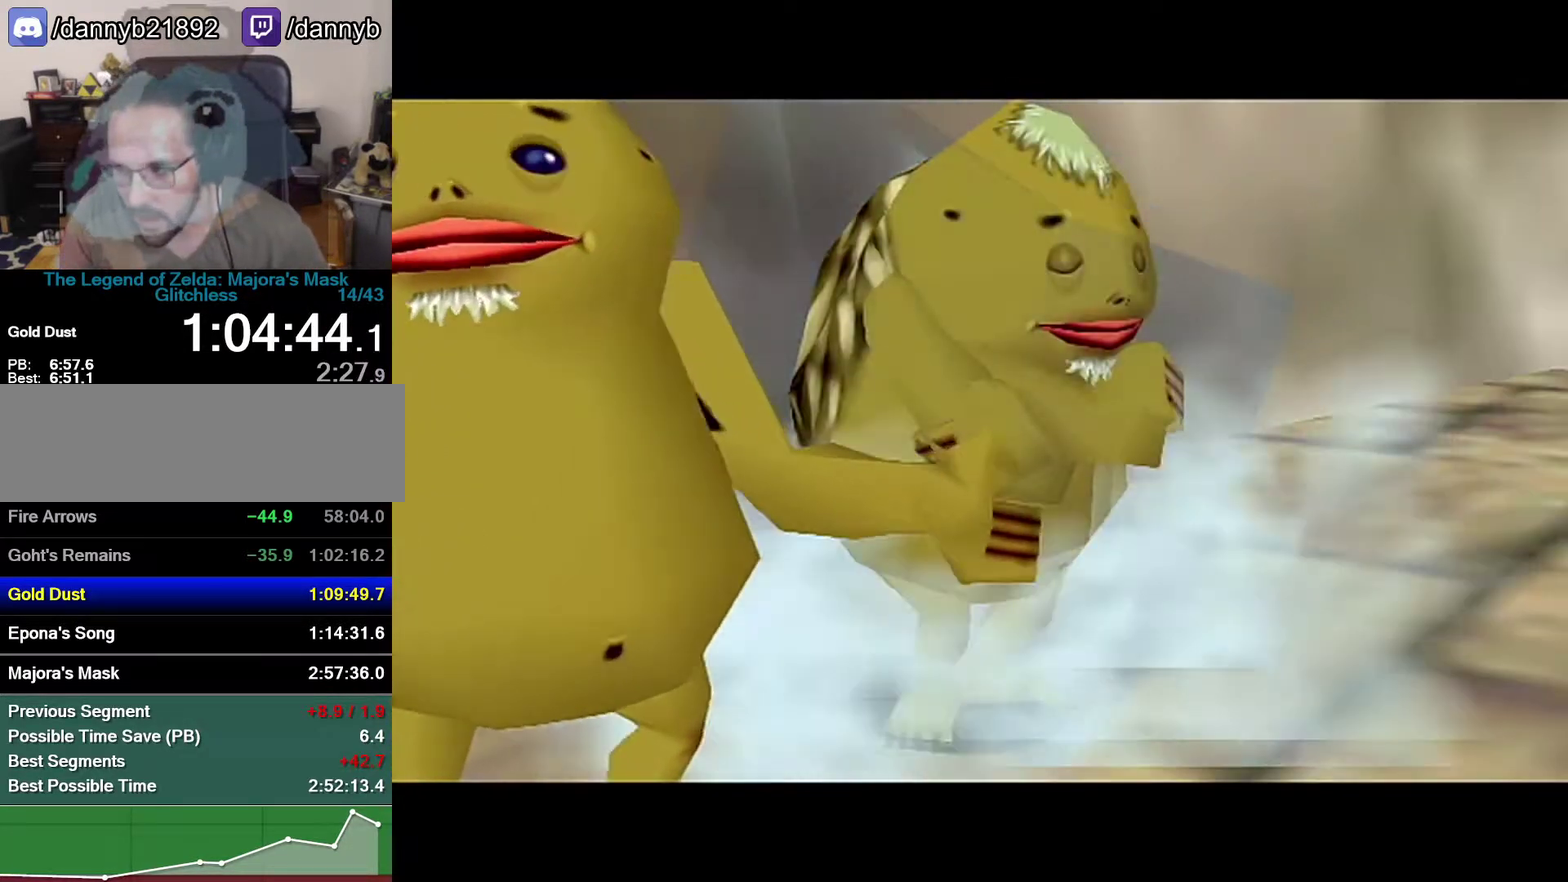
{"buttons": ["R1"], "left_stick": "center", "events": [[483, "R1", "down"]]}
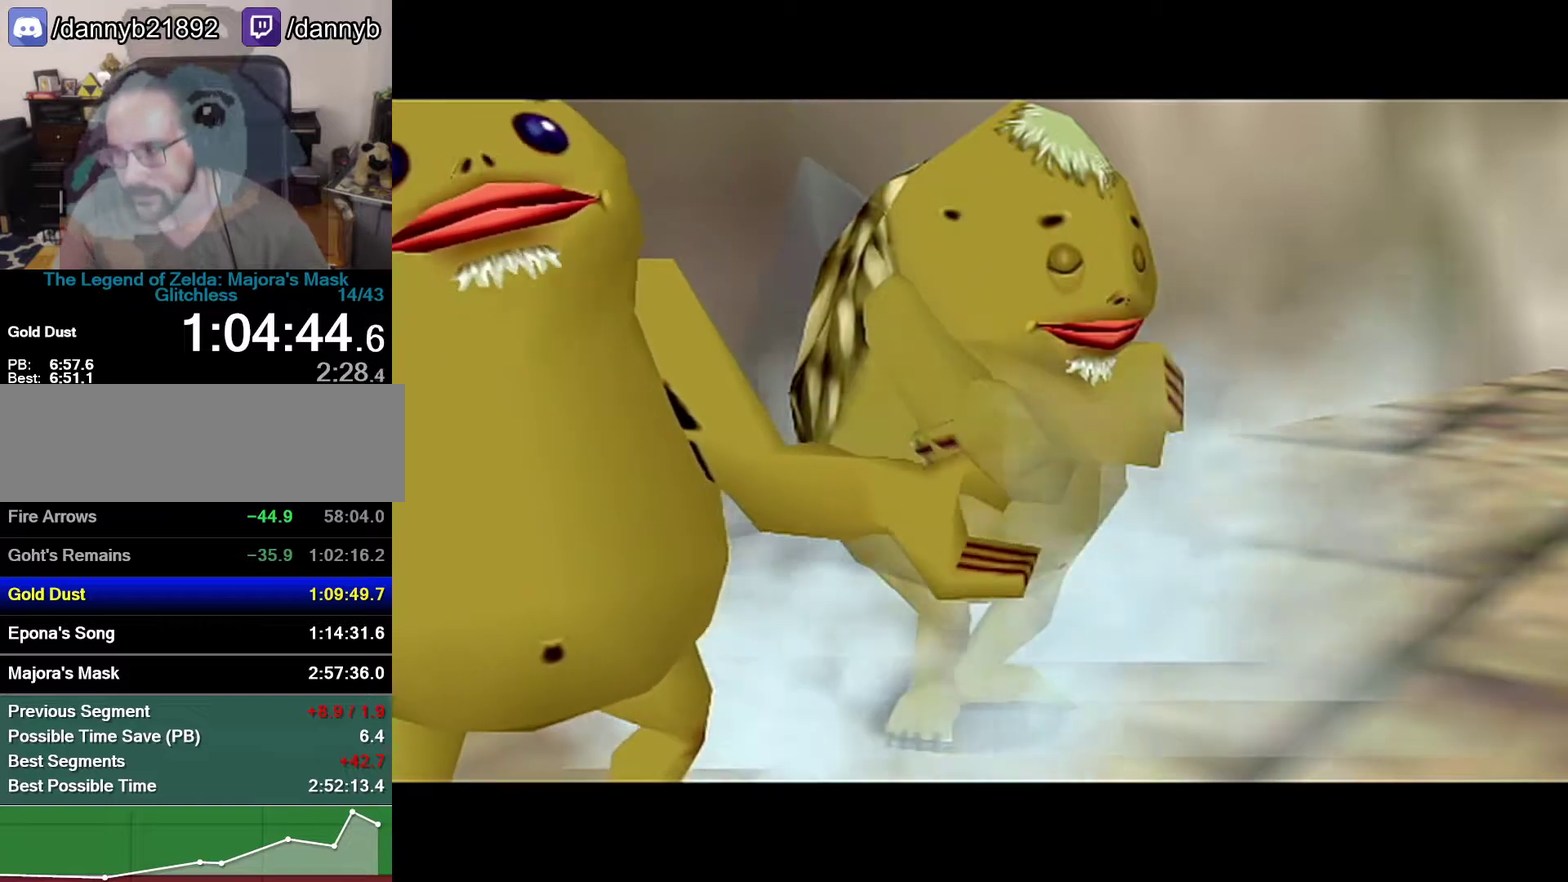
{"buttons": ["R1"], "left_stick": "center", "events": []}
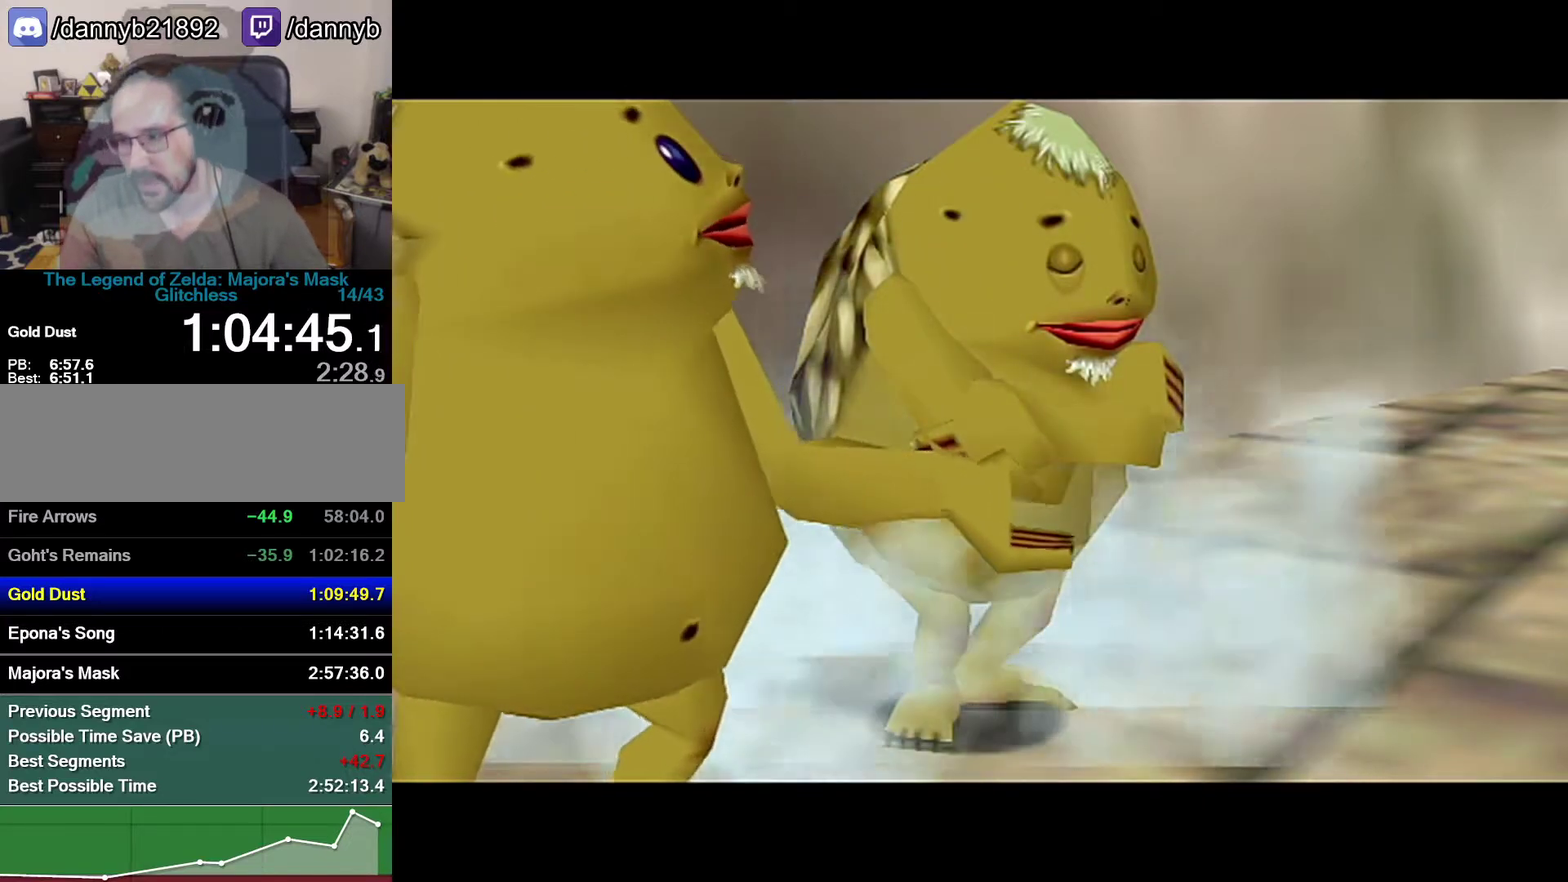
{"buttons": ["R1"], "left_stick": "center", "events": []}
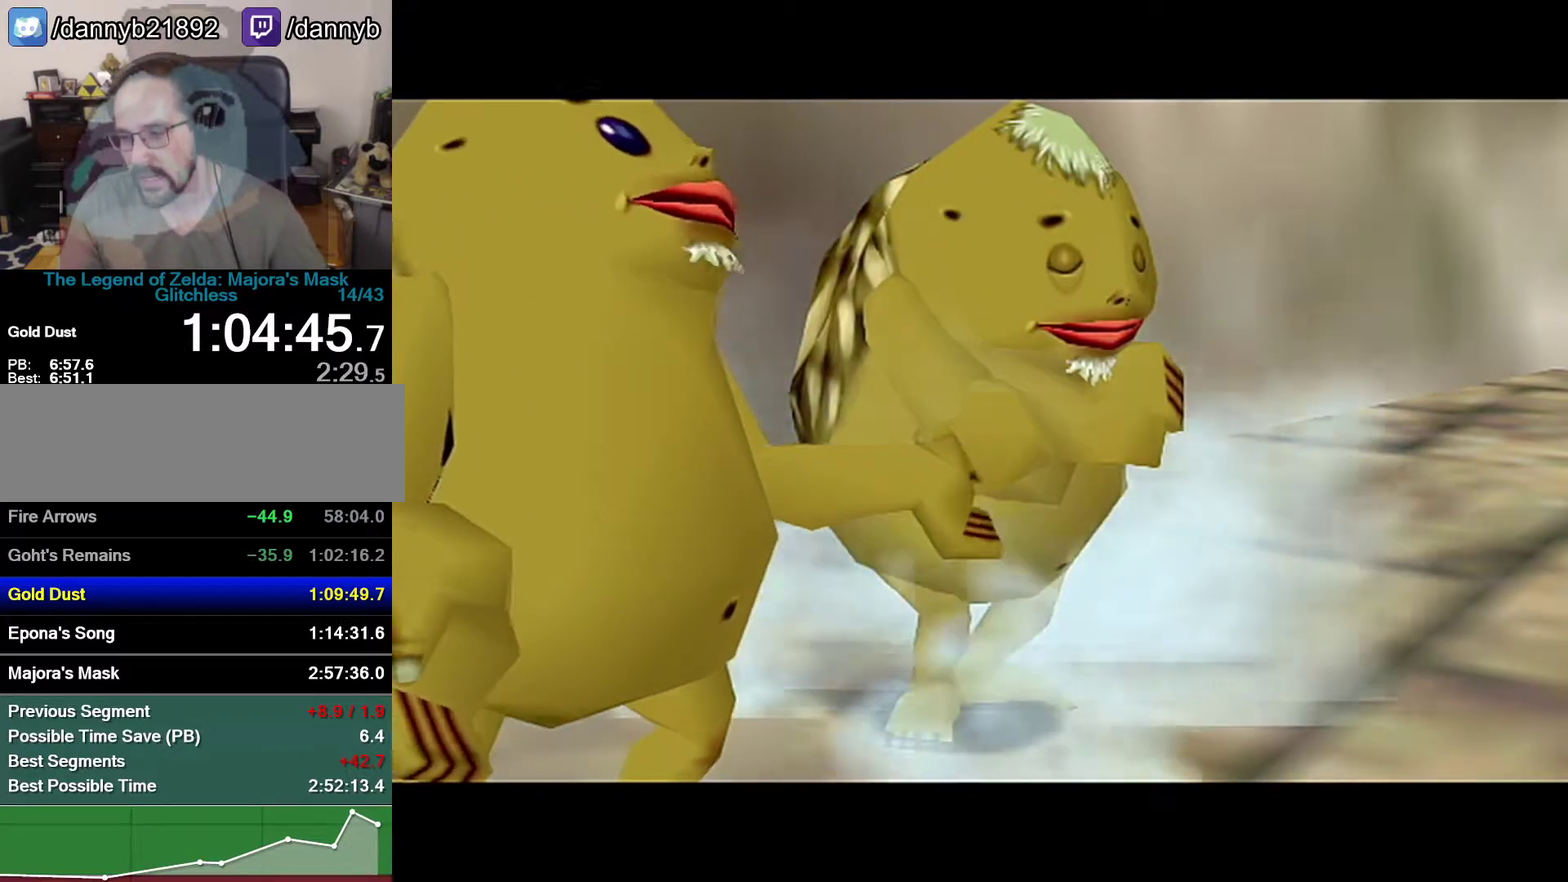
{"buttons": ["R1"], "left_stick": "center", "events": []}
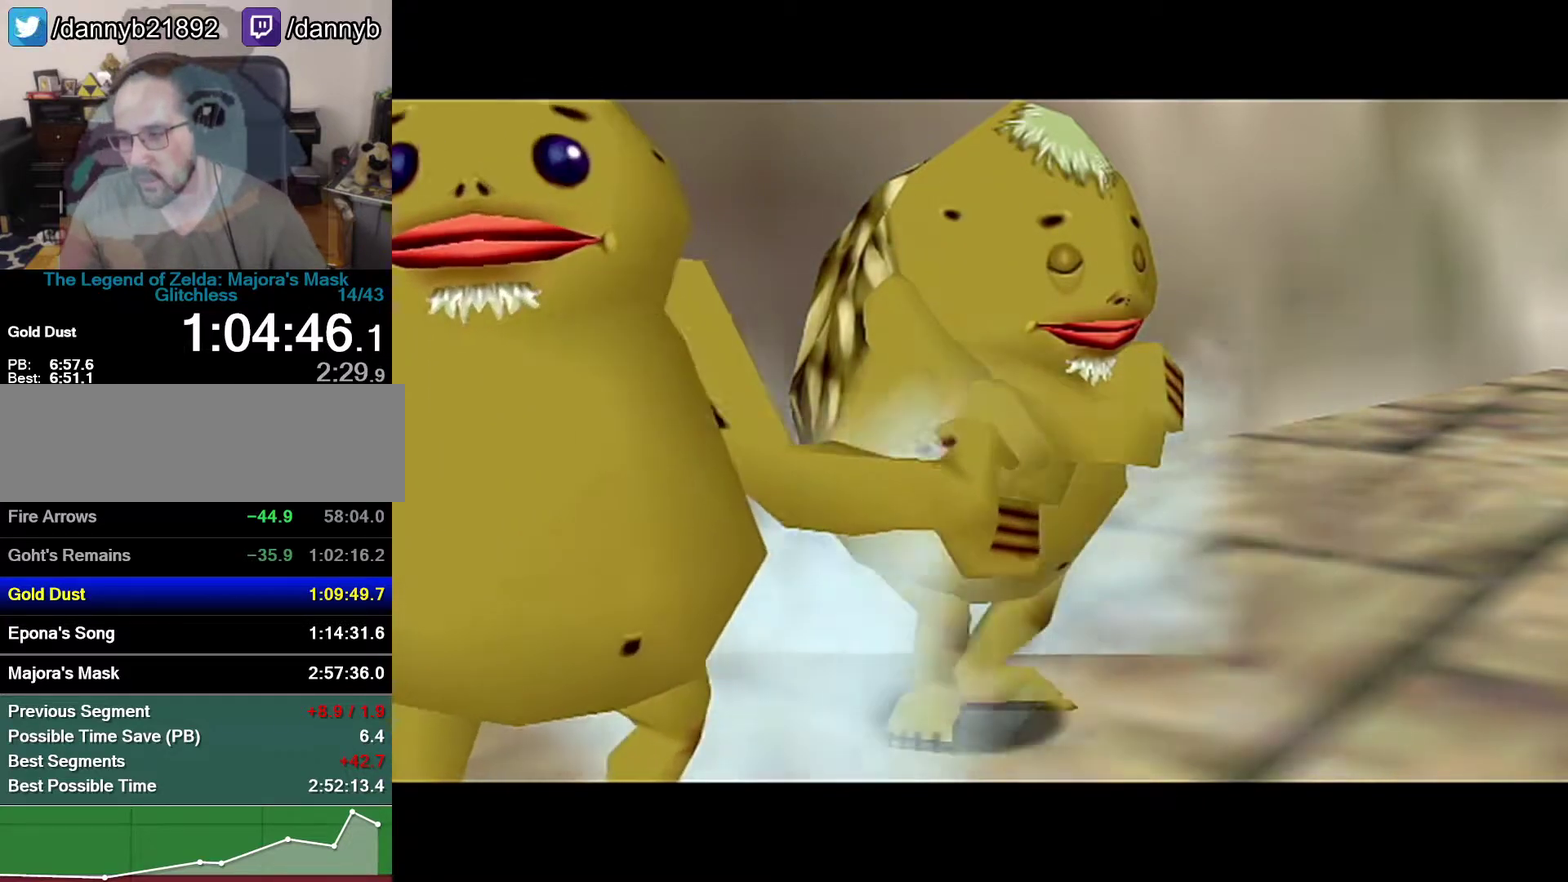
{"buttons": ["R1"], "left_stick": "center", "events": []}
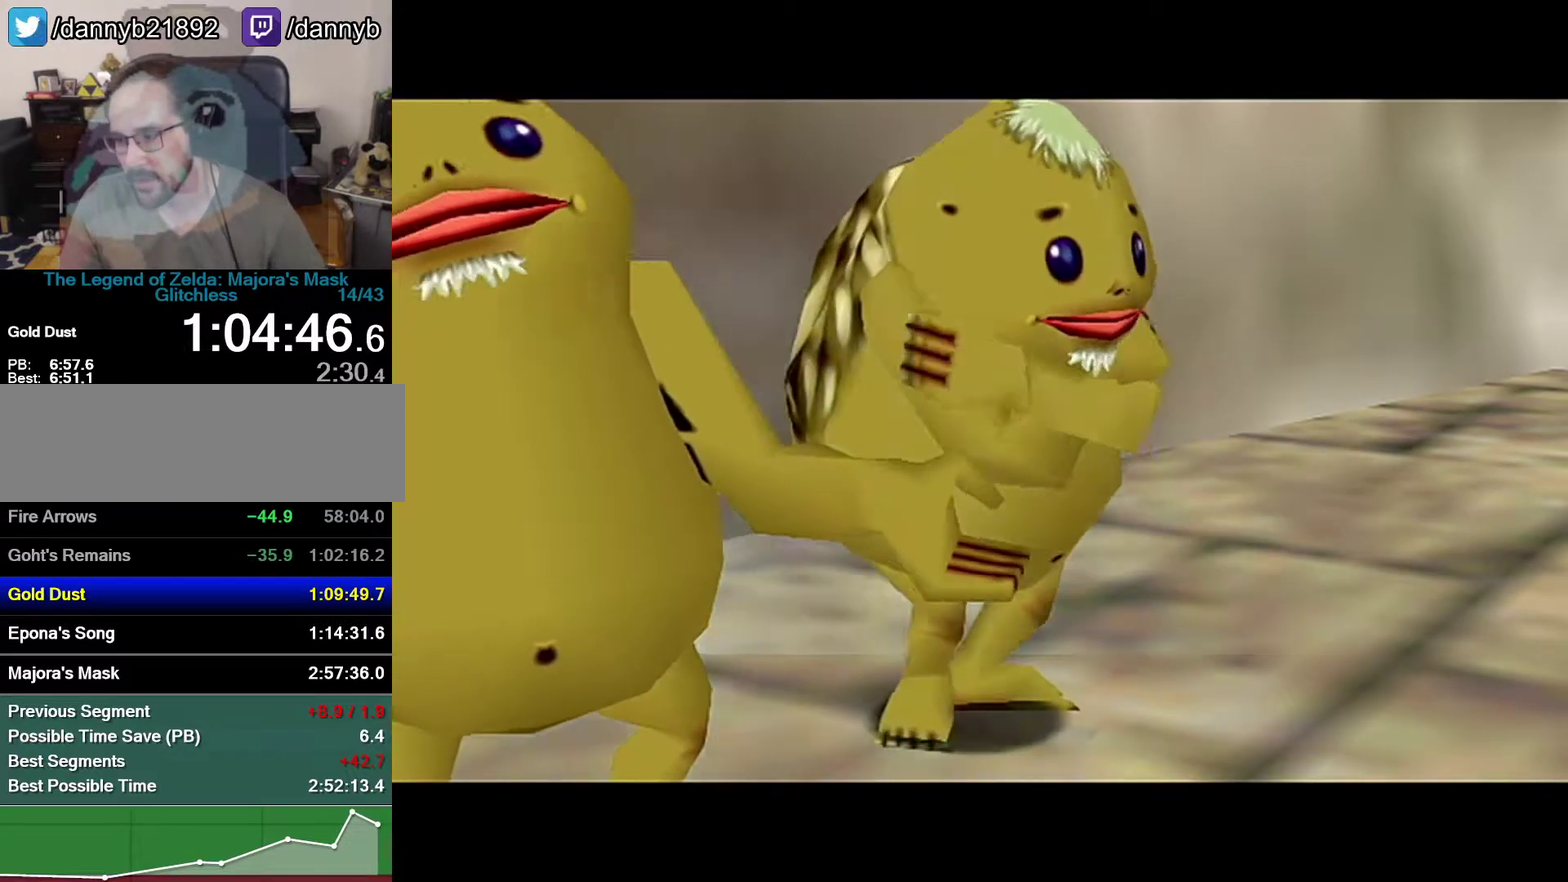
{"buttons": ["R1"], "left_stick": "center", "events": []}
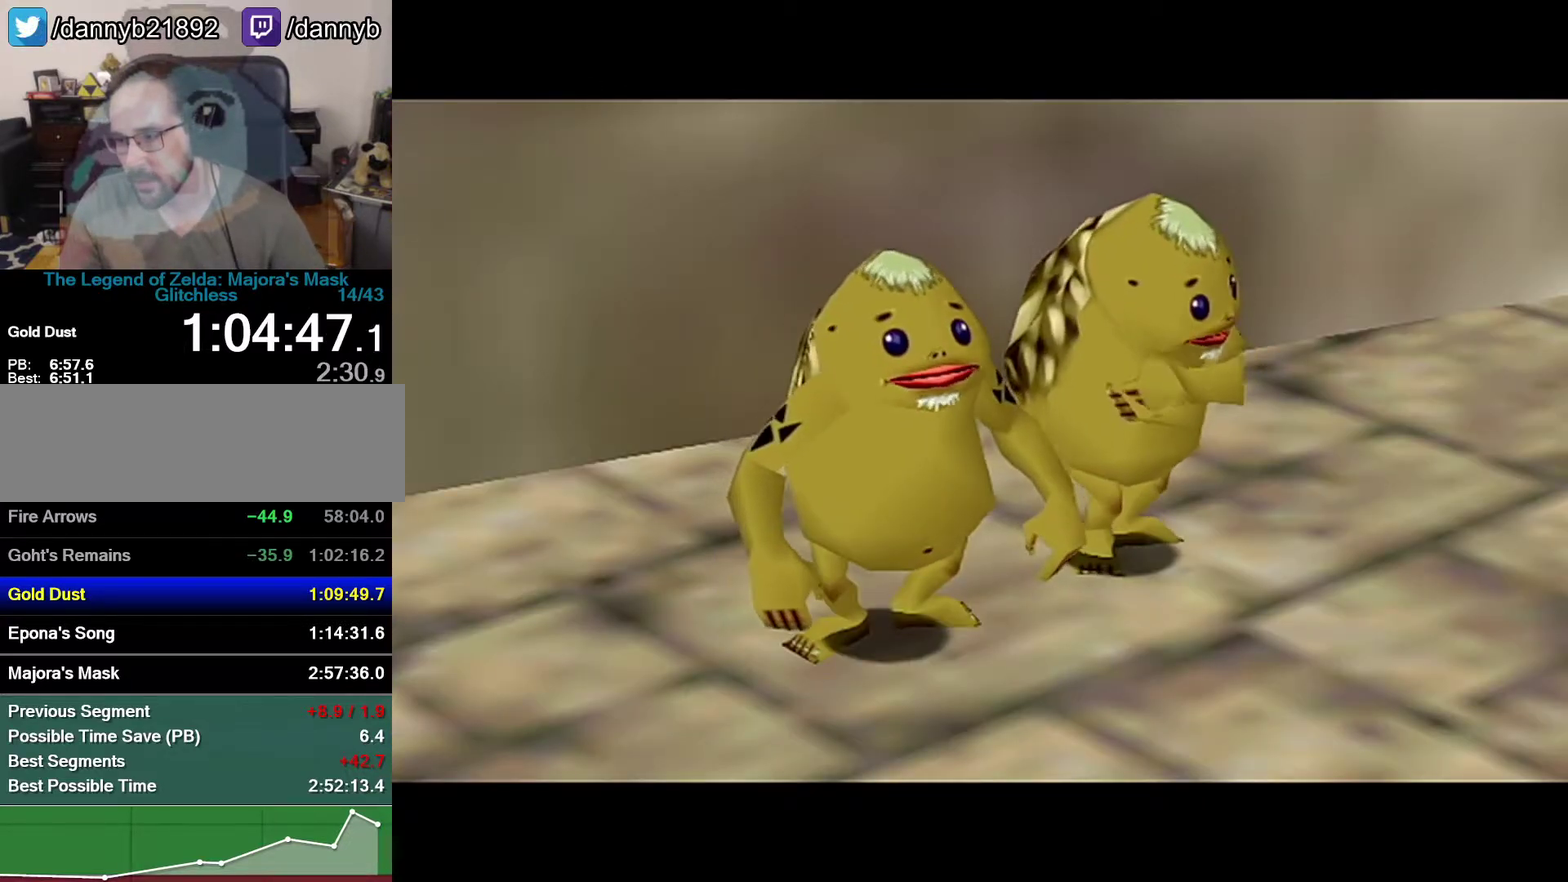
{"buttons": ["R1"], "left_stick": "center", "events": []}
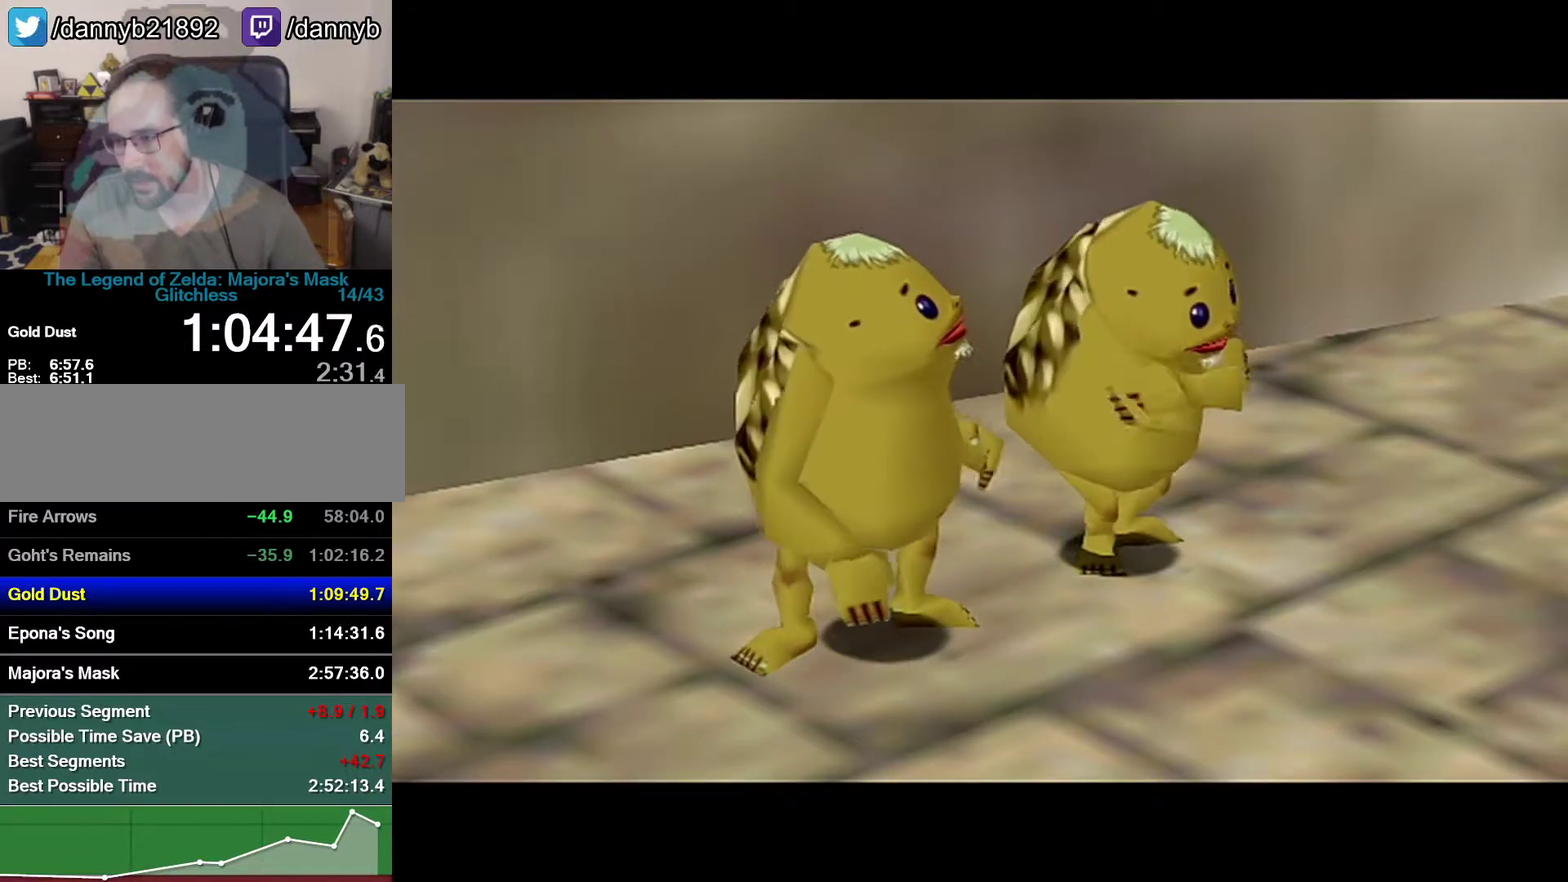
{"buttons": ["R1"], "left_stick": "center", "events": []}
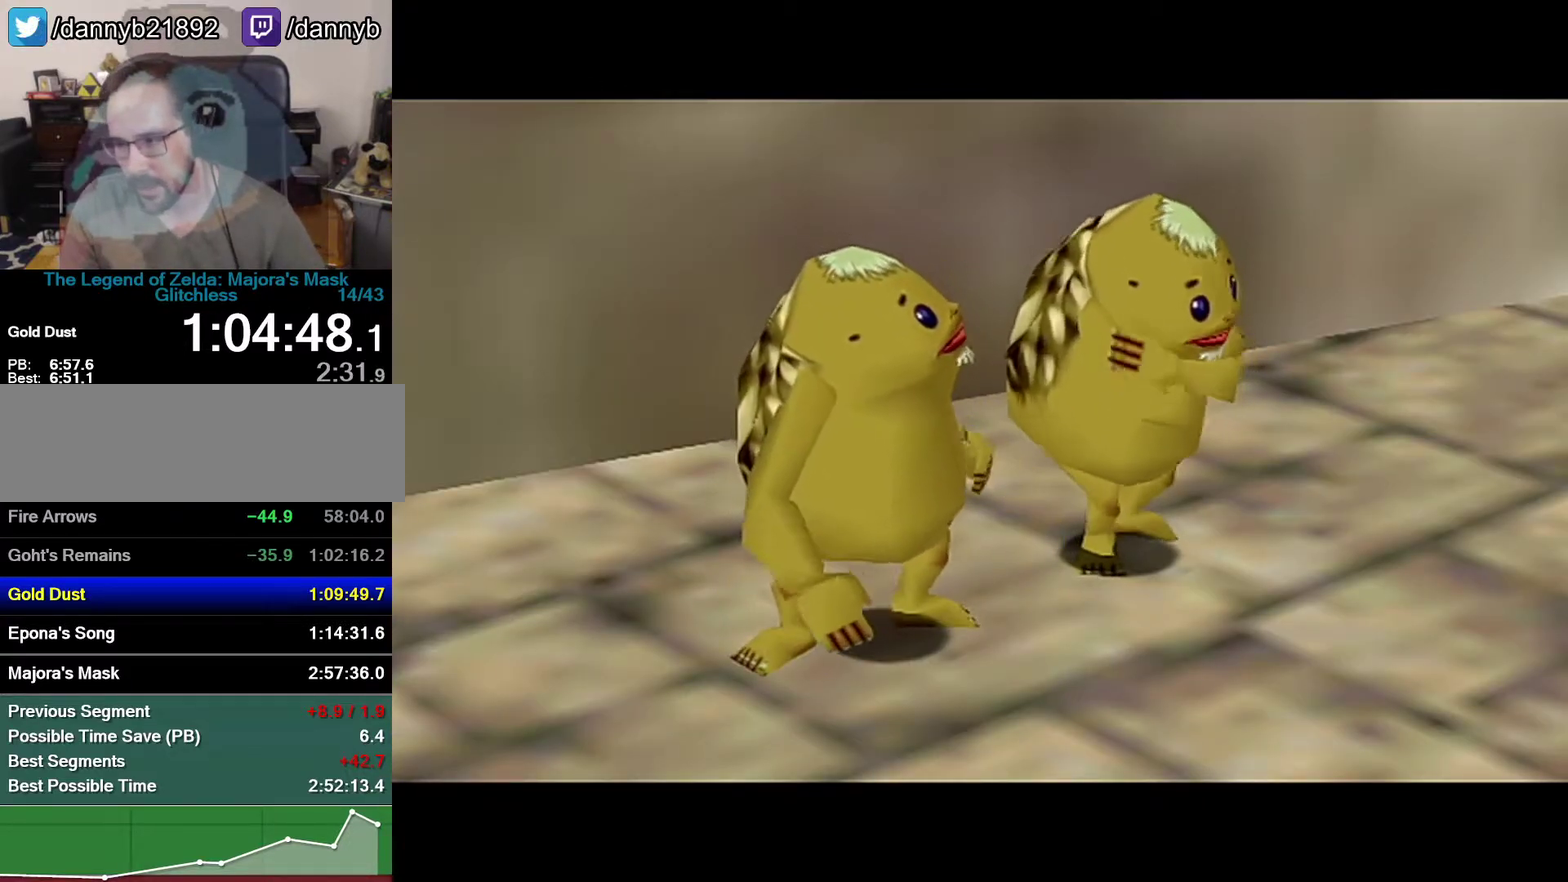
{"buttons": [], "left_stick": "center", "events": [[83, "R1", "up"]]}